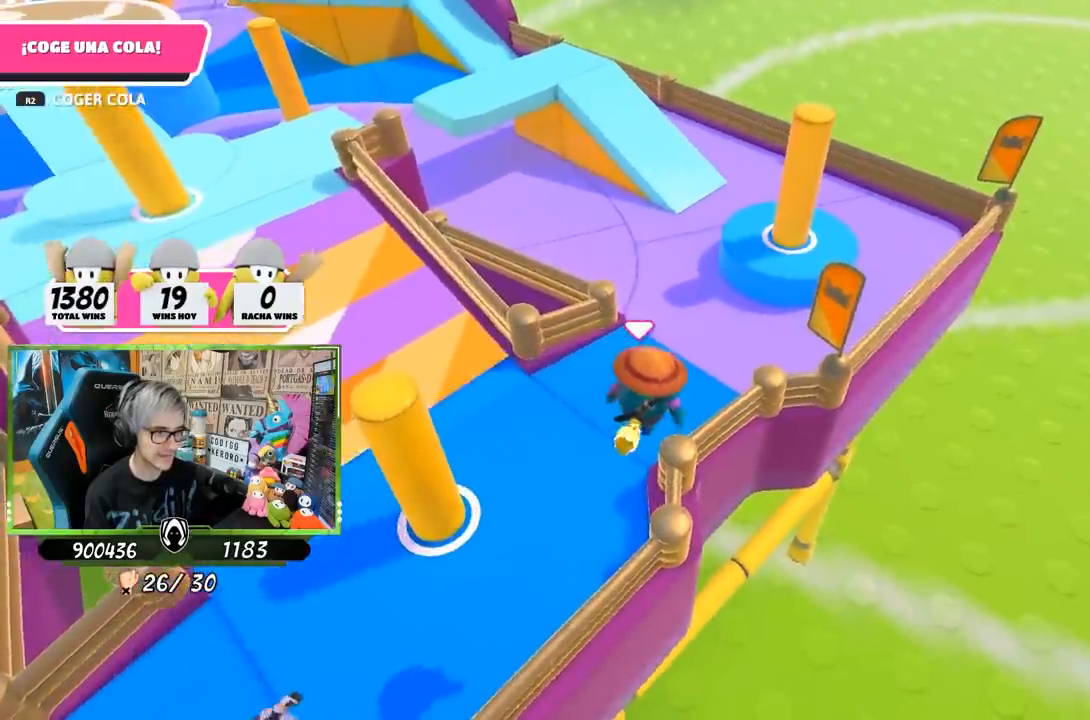
Gameplay with a controller (PlayStation layout); each line is a JSON object with the inputs held at the frame after it. "events" lists button and stick changes between this image and that frame as [ms after this image, input, new state], when the widget could be followed in between.
{"buttons": [], "left_stick": "center", "right_stick": "down-right", "events": [[33, "right_stick", "down"], [100, "right_stick", "down-right"], [267, "left_stick", "up"], [300, "right_stick", "center"], [367, "left_stick", "center"], [483, "right_stick", "down-right"]]}
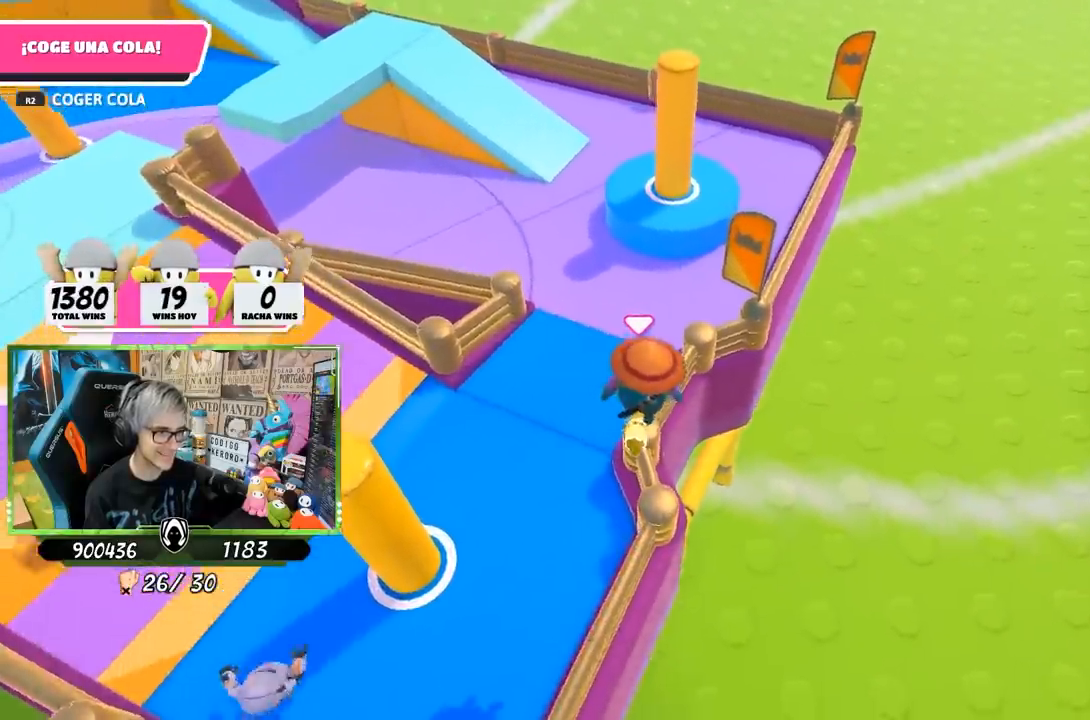
{"buttons": [], "left_stick": "up", "right_stick": "center", "events": [[33, "left_stick", "up"], [167, "left_stick", "center"], [167, "right_stick", "center"], [500, "left_stick", "up"]]}
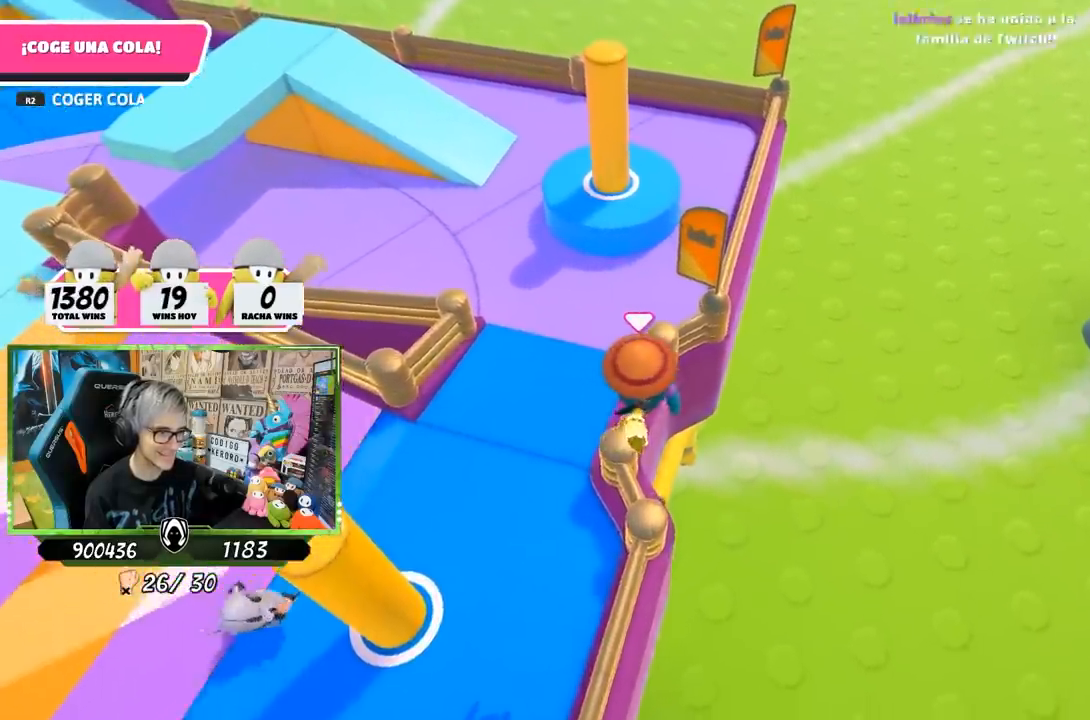
{"buttons": [], "left_stick": "center", "right_stick": "center", "events": [[133, "left_stick", "center"], [133, "right_stick", "left"], [250, "right_stick", "down-left"], [400, "left_stick", "up"], [433, "right_stick", "center"], [500, "left_stick", "center"]]}
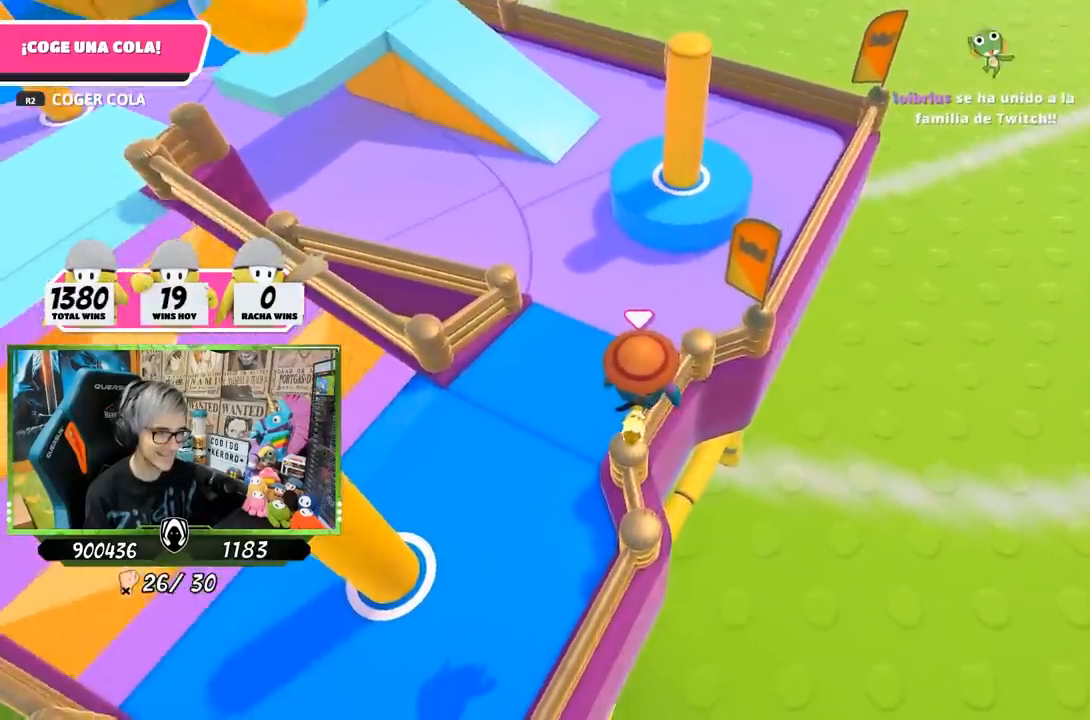
{"buttons": [], "left_stick": "center", "right_stick": "center", "events": [[200, "left_stick", "up"], [400, "left_stick", "center"]]}
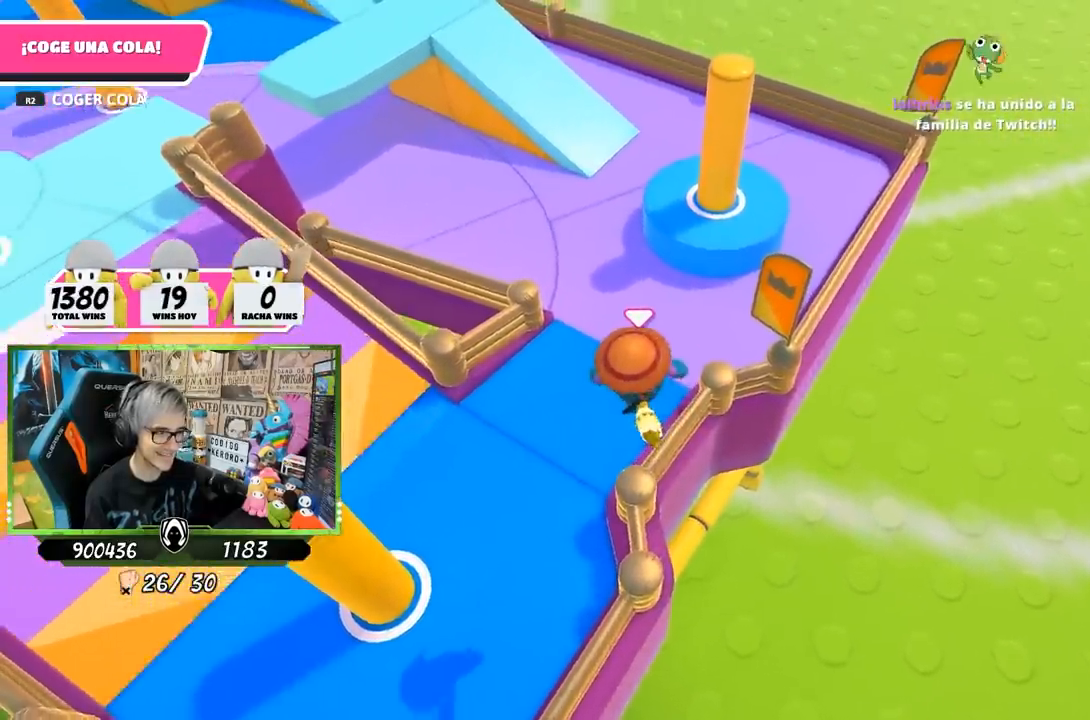
{"buttons": [], "left_stick": "center", "right_stick": "down-right", "events": [[200, "left_stick", "up"], [267, "right_stick", "down-right"], [367, "left_stick", "center"]]}
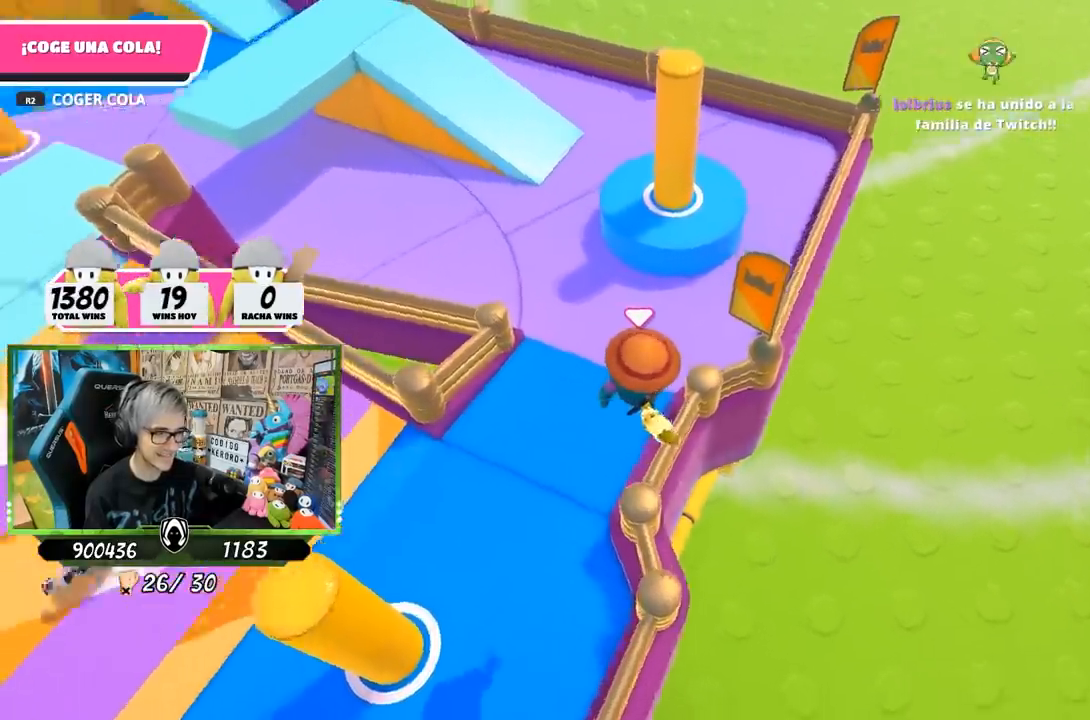
{"buttons": [], "left_stick": "center", "right_stick": "center", "events": [[100, "left_stick", "up"], [200, "left_stick", "center"], [233, "right_stick", "center"]]}
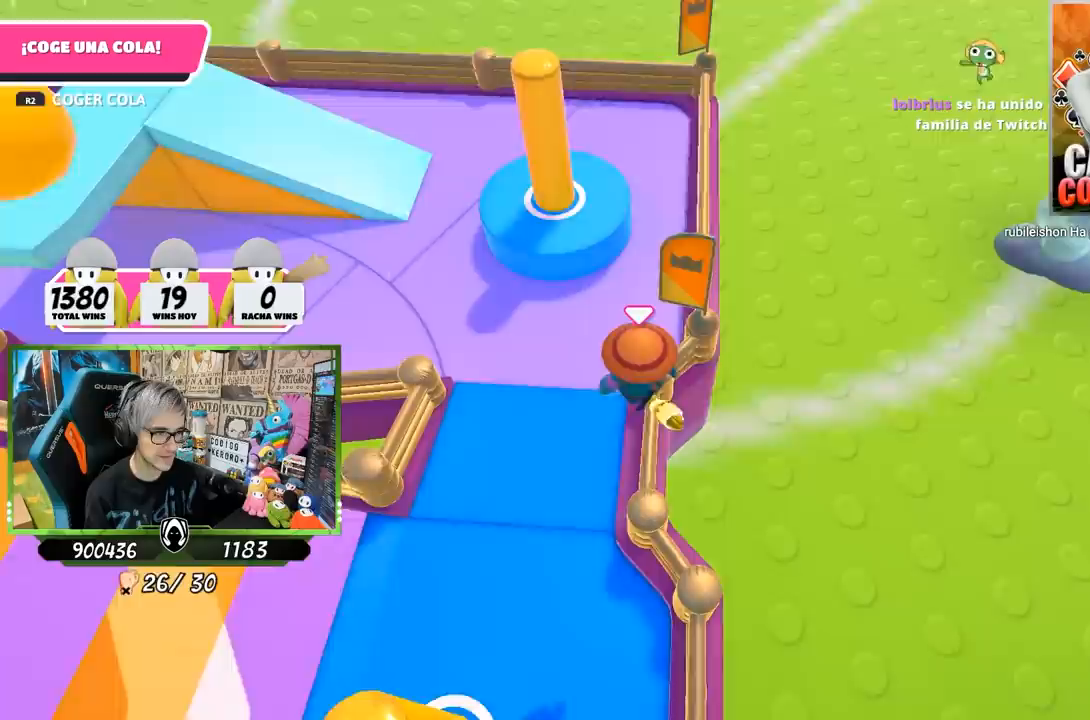
{"buttons": [], "left_stick": "center", "right_stick": "center", "events": [[33, "left_stick", "up-right"], [233, "left_stick", "up"], [500, "left_stick", "center"]]}
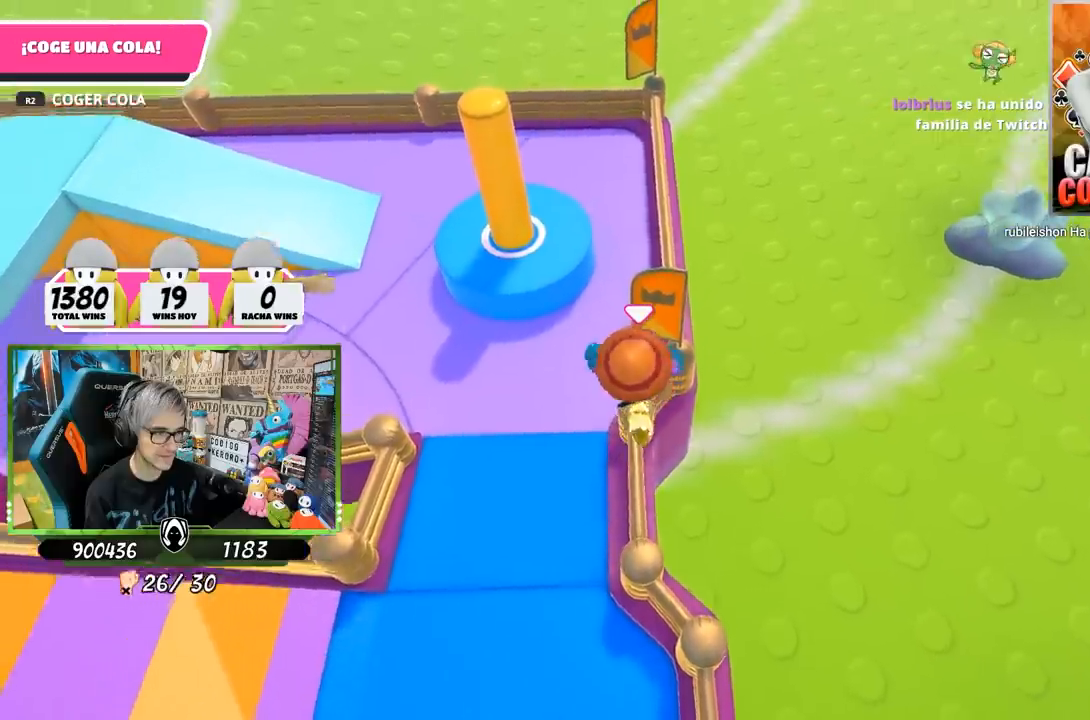
{"buttons": [], "left_stick": "center", "right_stick": "center", "events": [[233, "left_stick", "up"], [433, "left_stick", "center"]]}
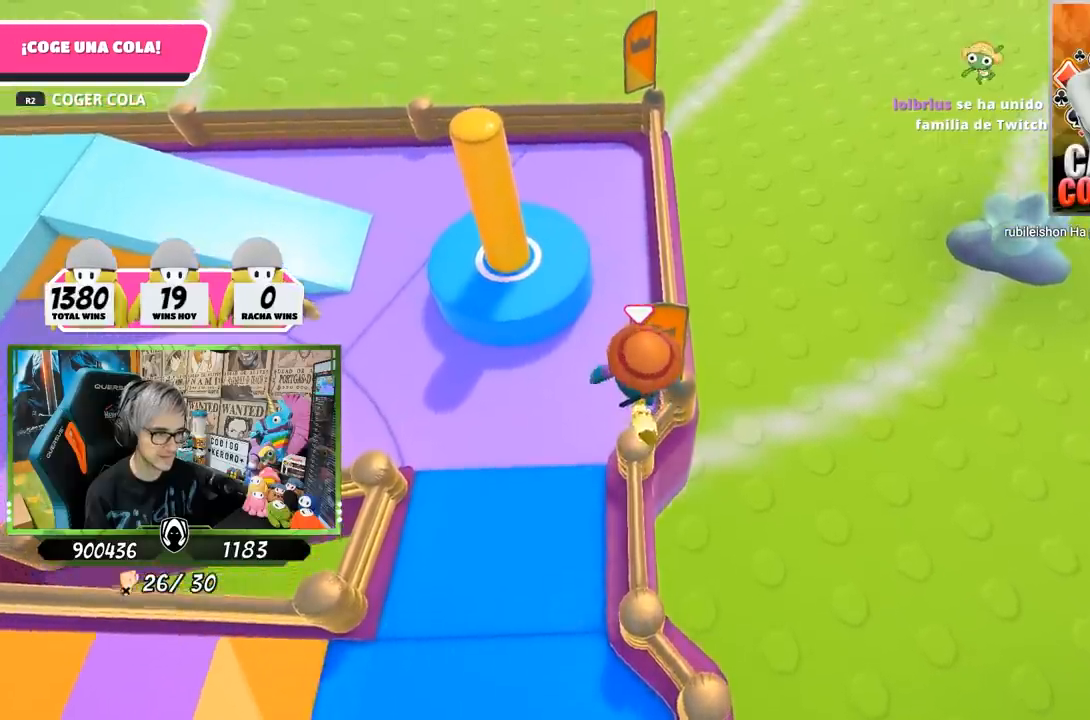
{"buttons": [], "left_stick": "center", "right_stick": "down-right", "events": [[67, "left_stick", "up"], [167, "right_stick", "down-right"], [333, "left_stick", "center"]]}
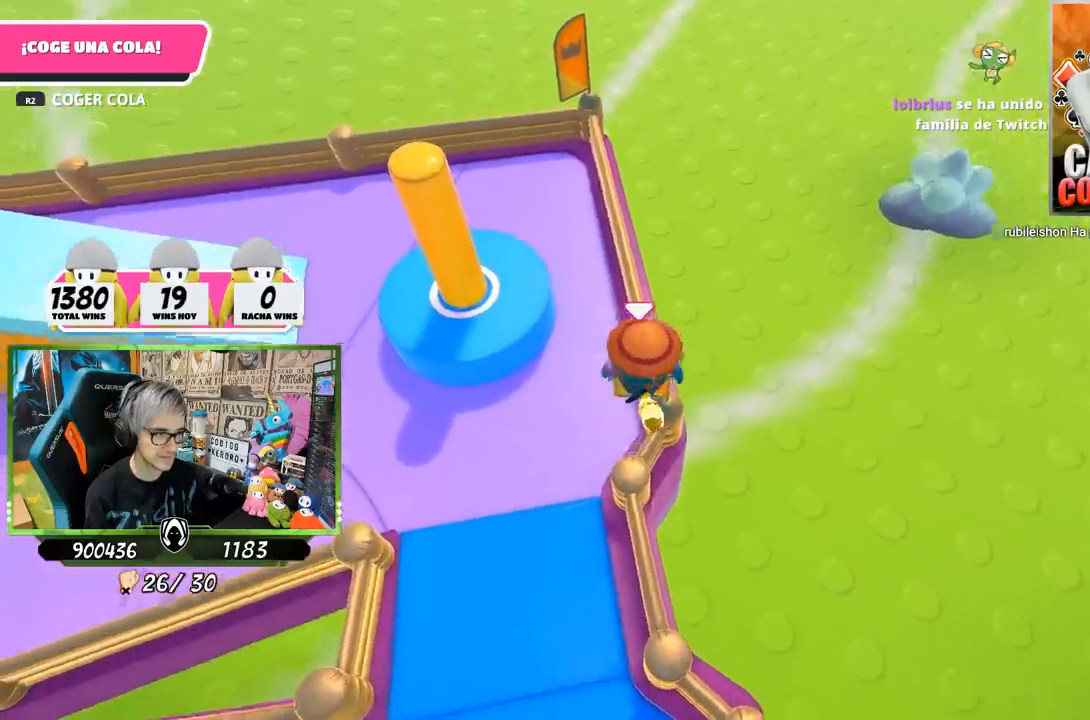
{"buttons": [], "left_stick": "center", "right_stick": "down-right", "events": [[33, "left_stick", "up"], [133, "left_stick", "center"], [350, "left_stick", "up-left"], [467, "left_stick", "center"]]}
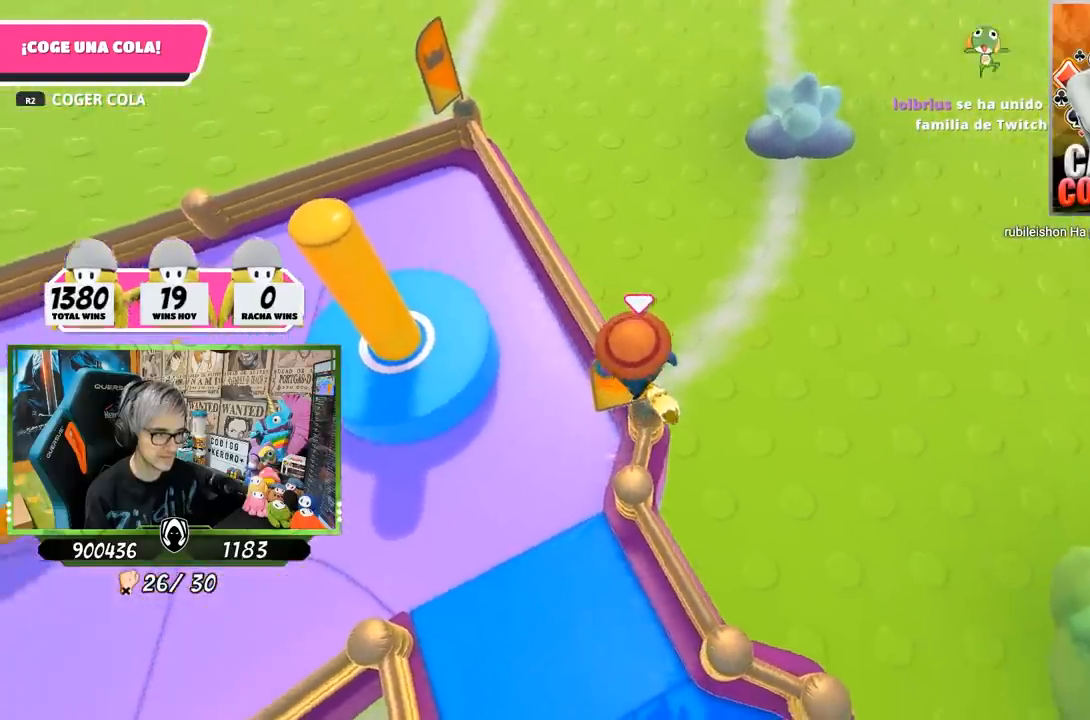
{"buttons": [], "left_stick": "up", "right_stick": "down-right", "events": [[450, "left_stick", "up"]]}
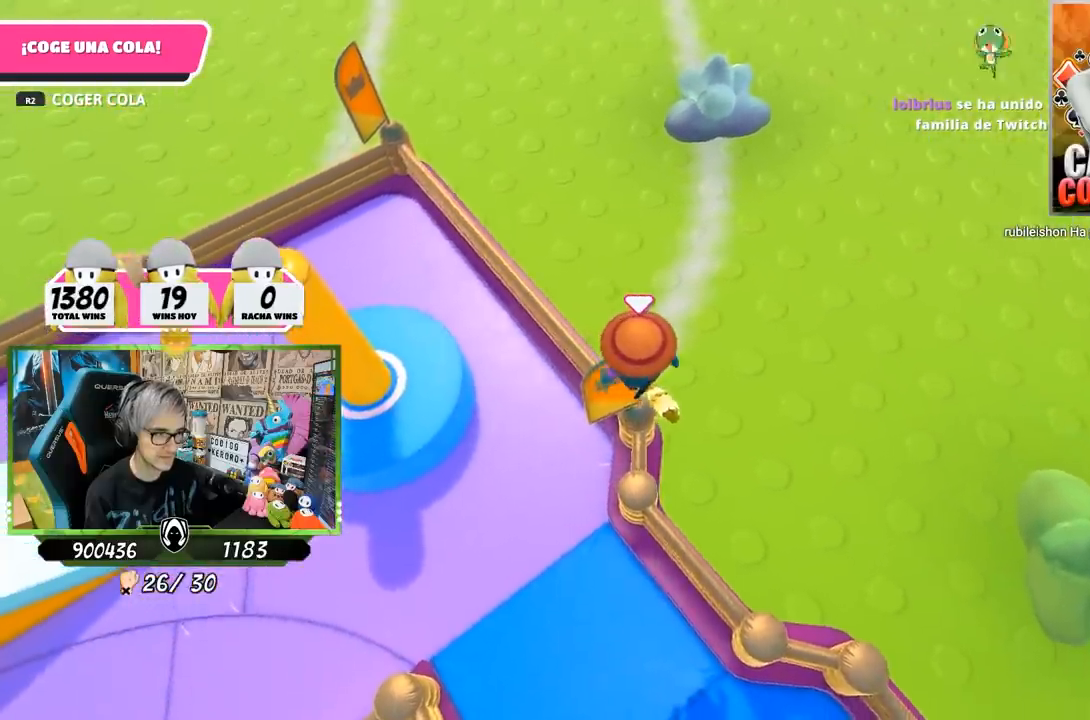
{"buttons": [], "left_stick": "center", "right_stick": "center", "events": [[50, "right_stick", "center"], [100, "left_stick", "center"], [200, "left_stick", "up"], [367, "left_stick", "center"]]}
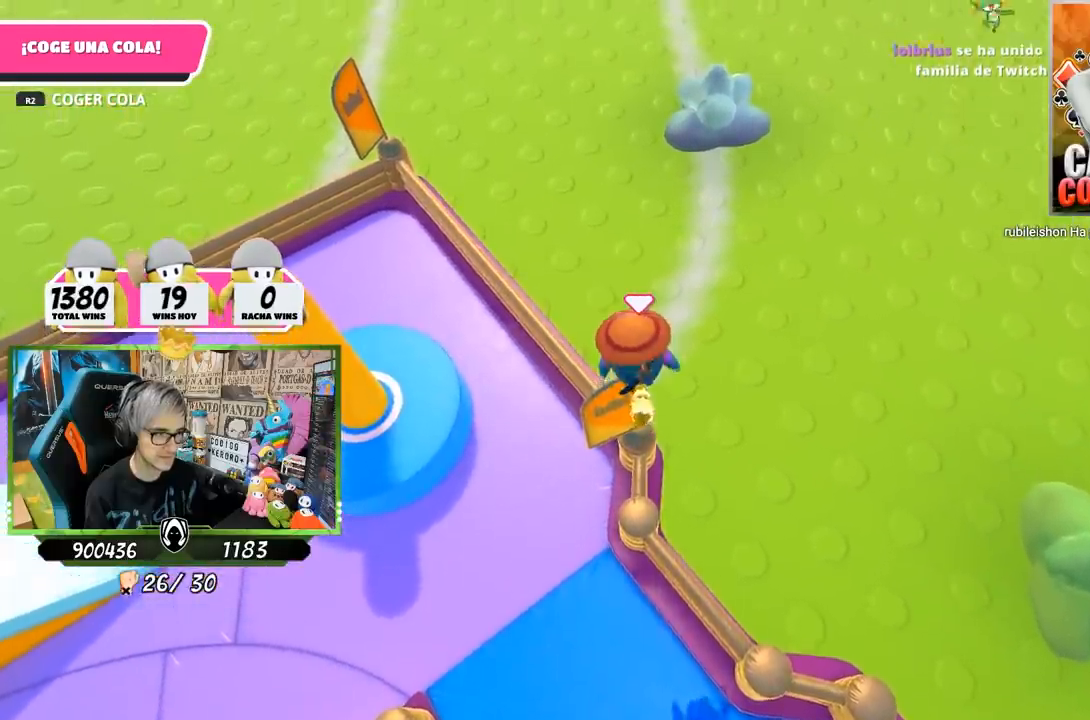
{"buttons": [], "left_stick": "up", "right_stick": "center", "events": [[33, "left_stick", "up"], [300, "left_stick", "center"], [433, "left_stick", "up"]]}
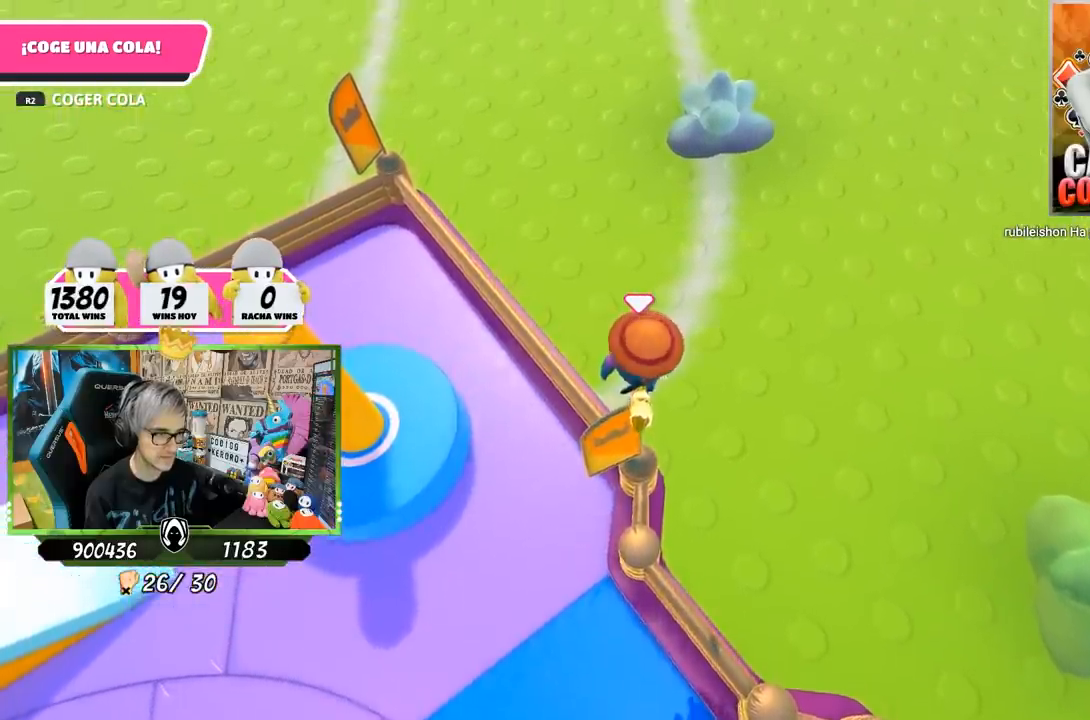
{"buttons": [], "left_stick": "center", "right_stick": "down-left", "events": [[67, "left_stick", "center"], [100, "right_stick", "down-left"], [167, "left_stick", "up"], [400, "left_stick", "center"]]}
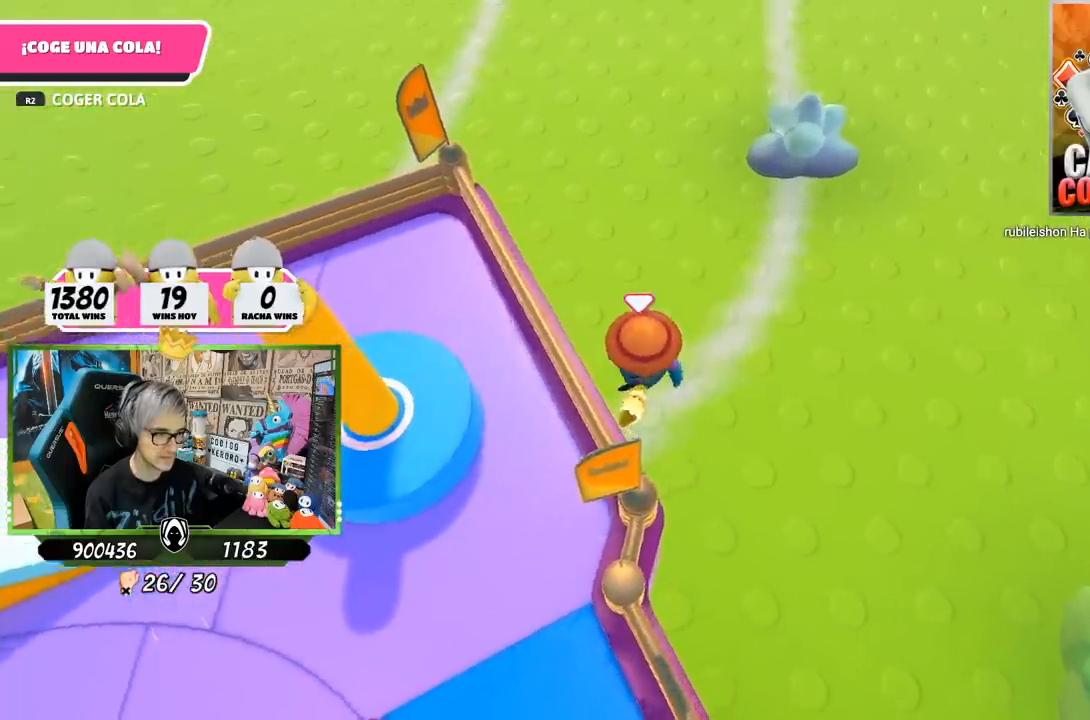
{"buttons": [], "left_stick": "left", "right_stick": "center", "events": [[100, "left_stick", "up-right"], [100, "right_stick", "left"], [200, "left_stick", "center"], [233, "right_stick", "center"], [433, "left_stick", "left"]]}
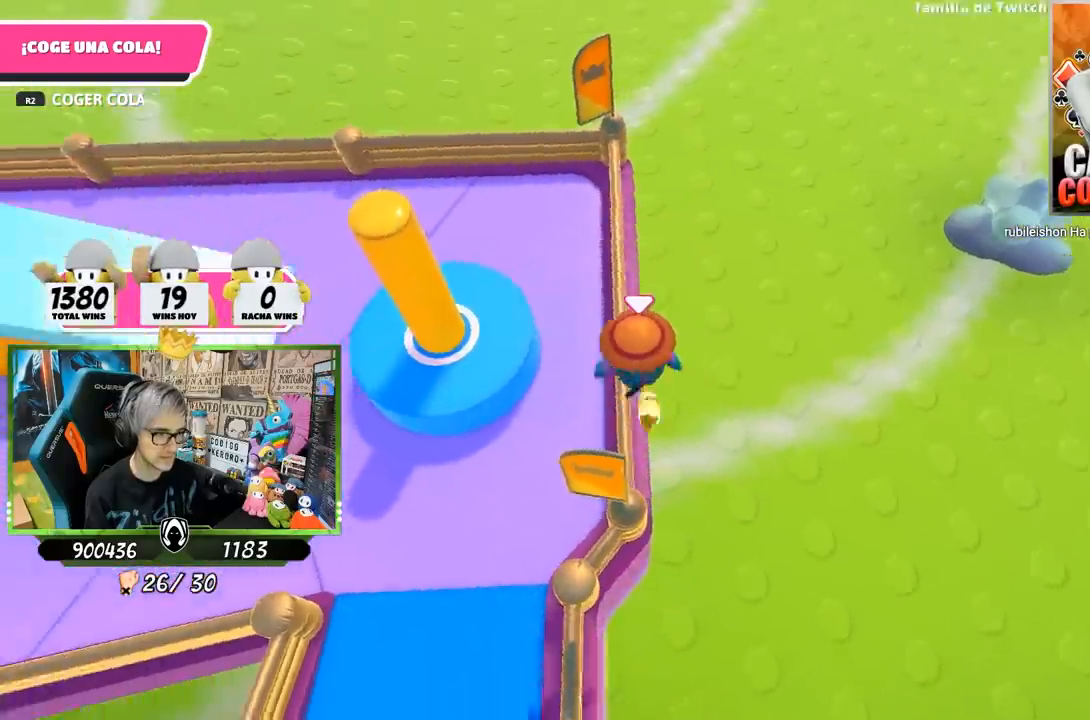
{"buttons": [], "left_stick": "up", "right_stick": "center", "events": [[33, "left_stick", "center"], [267, "left_stick", "up"]]}
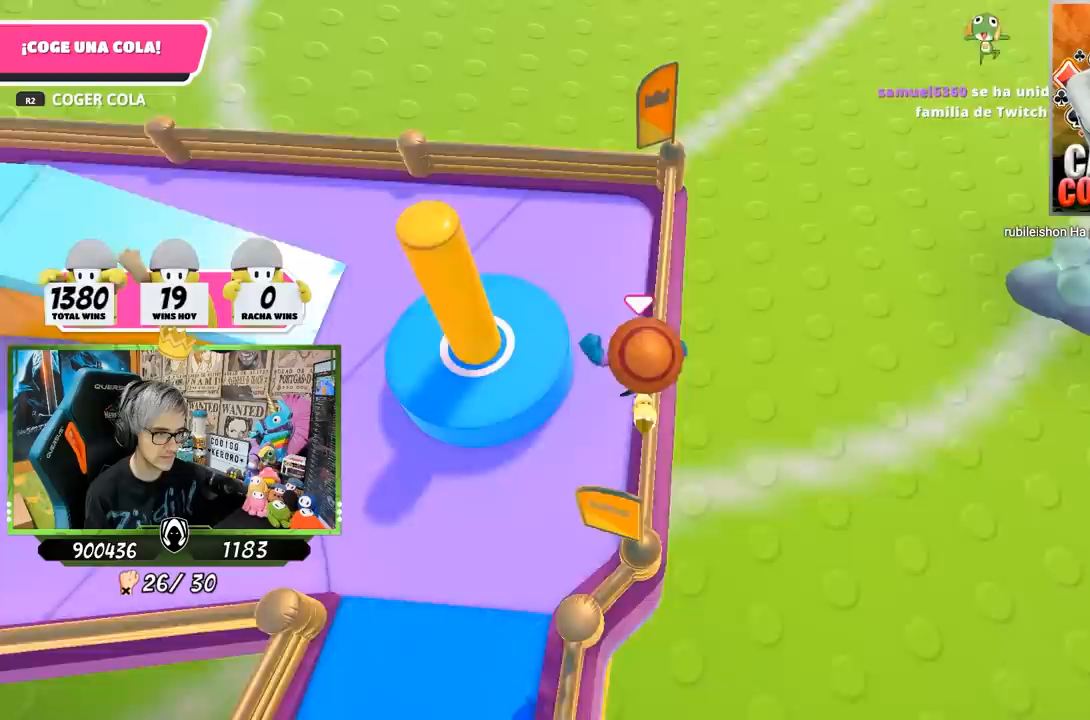
{"buttons": [], "left_stick": "up", "right_stick": "center", "events": [[67, "left_stick", "center"], [400, "right_stick", "up-right"], [500, "left_stick", "up"], [500, "right_stick", "center"]]}
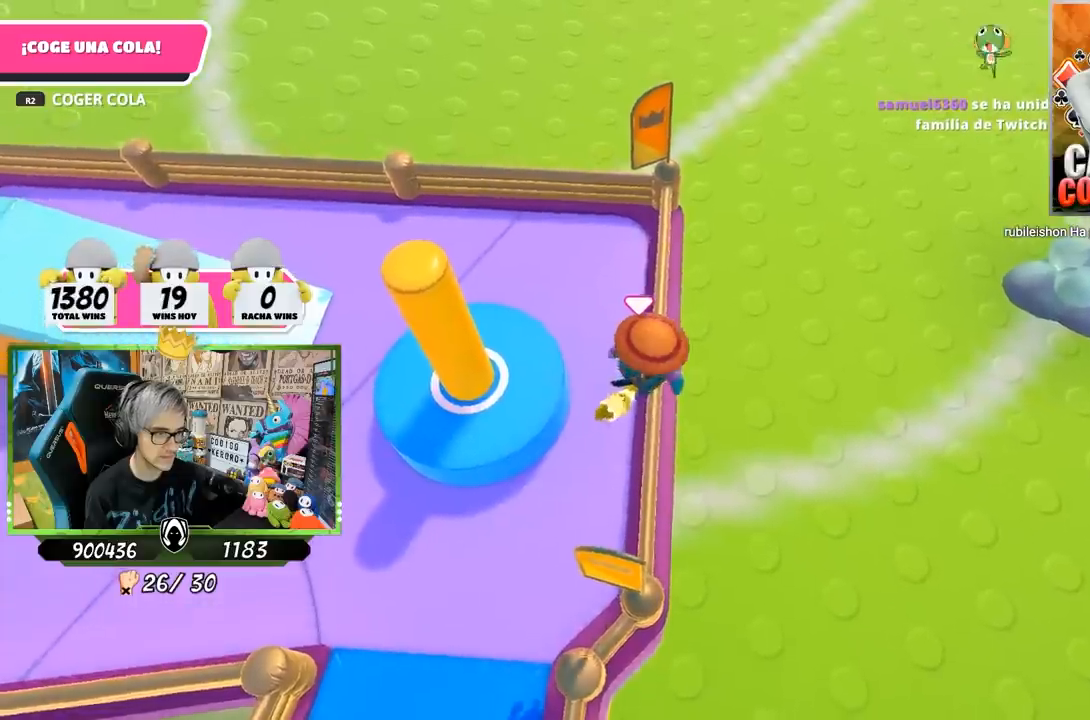
{"buttons": [], "left_stick": "up", "right_stick": "center", "events": [[233, "right_stick", "up"], [300, "left_stick", "center"], [333, "right_stick", "center"], [467, "left_stick", "up"]]}
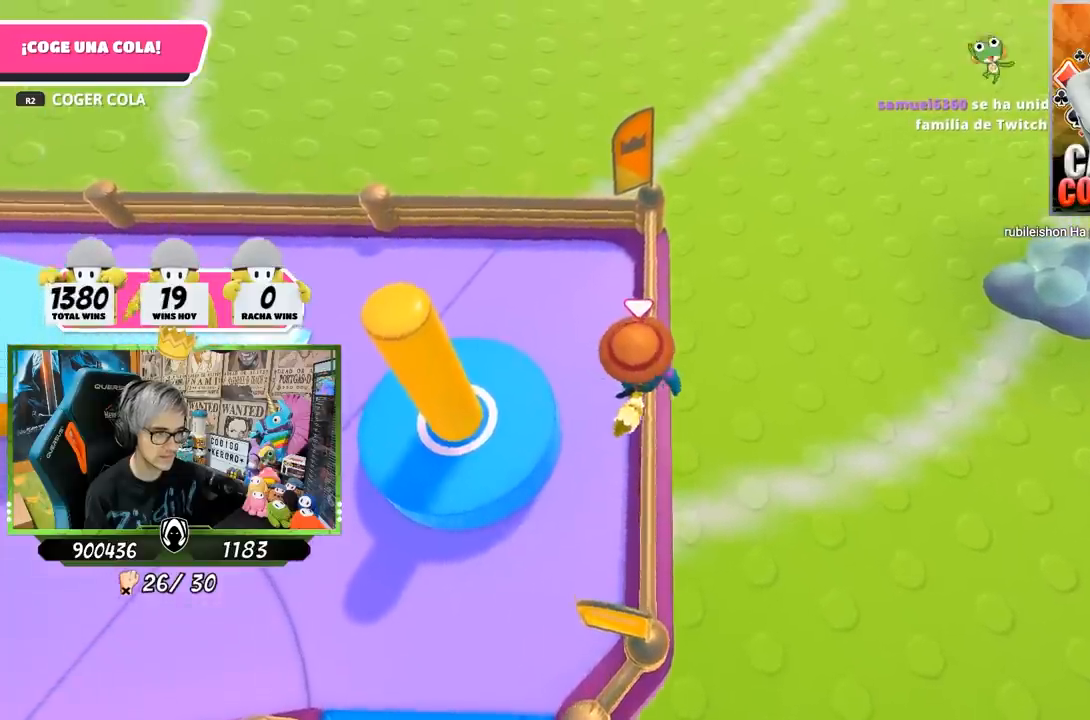
{"buttons": [], "left_stick": "up", "right_stick": "center", "events": [[33, "right_stick", "up"], [133, "right_stick", "center"], [200, "left_stick", "center"], [367, "left_stick", "up"]]}
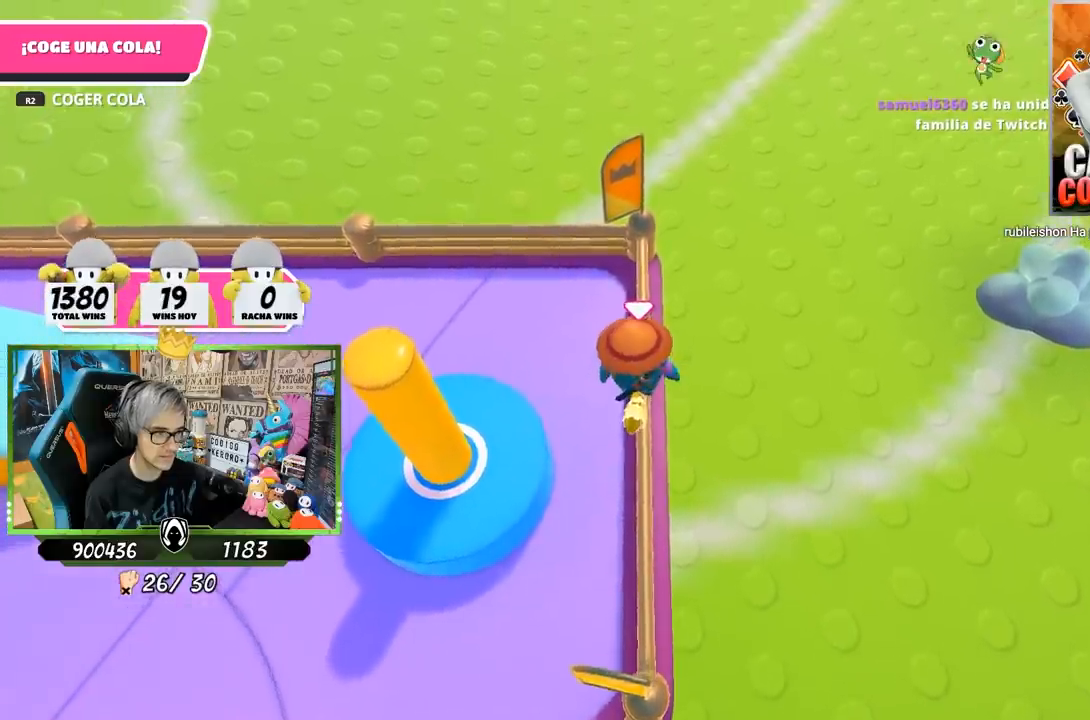
{"buttons": [], "left_stick": "up", "right_stick": "center", "events": []}
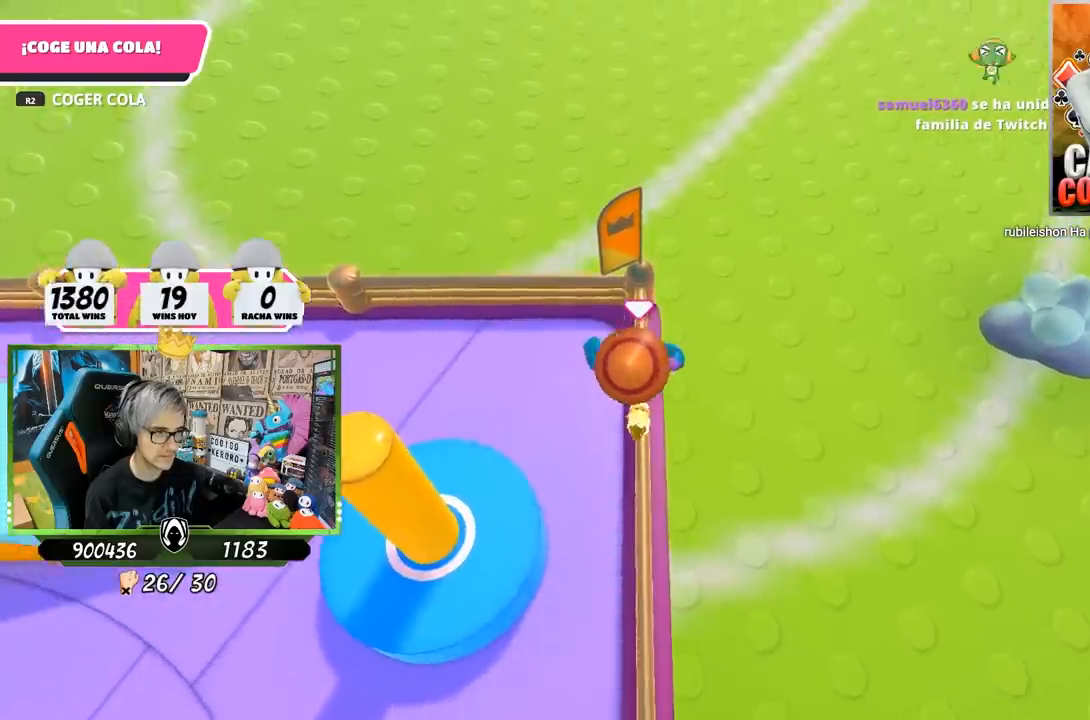
{"buttons": [], "left_stick": "center", "right_stick": "center", "events": [[400, "left_stick", "center"]]}
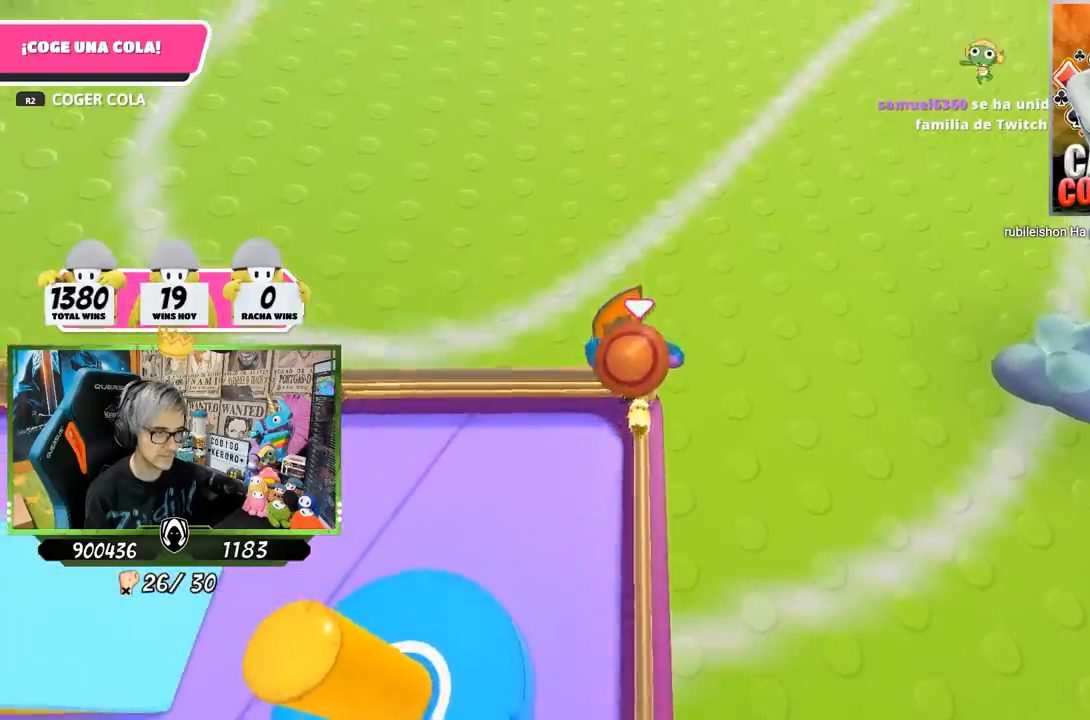
{"buttons": [], "left_stick": "center", "right_stick": "down-left", "events": [[200, "left_stick", "up"], [233, "right_stick", "down-left"], [367, "left_stick", "center"]]}
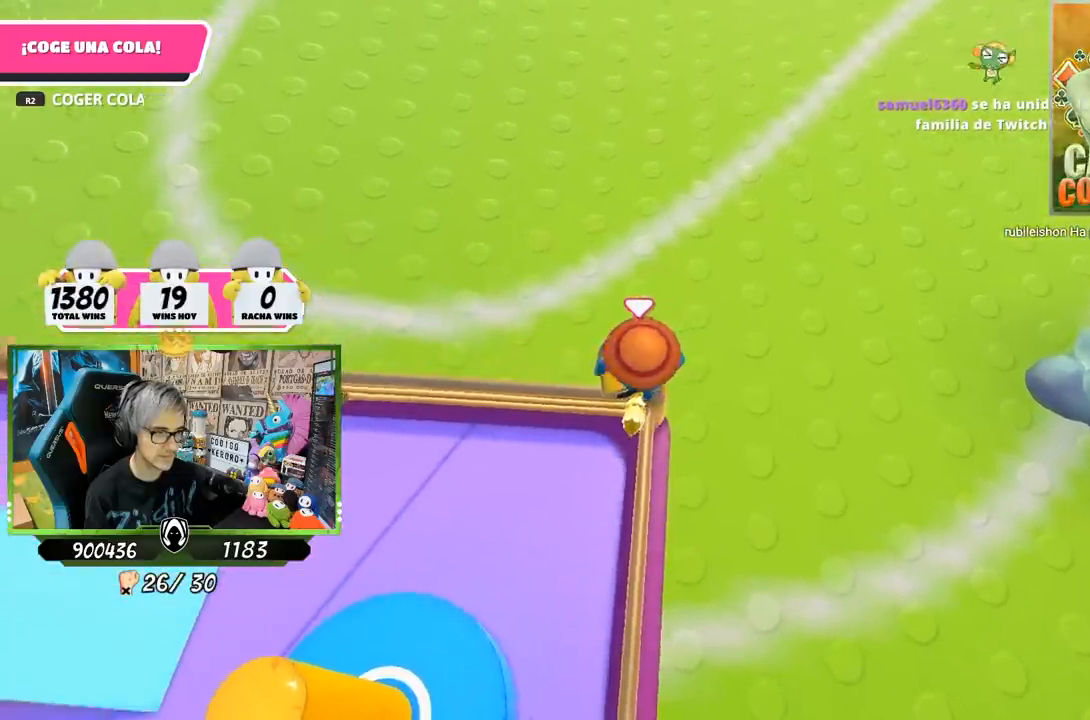
{"buttons": [], "left_stick": "up-right", "right_stick": "center", "events": [[100, "left_stick", "up"], [200, "right_stick", "down"], [233, "left_stick", "center"], [383, "right_stick", "center"], [400, "left_stick", "up-right"]]}
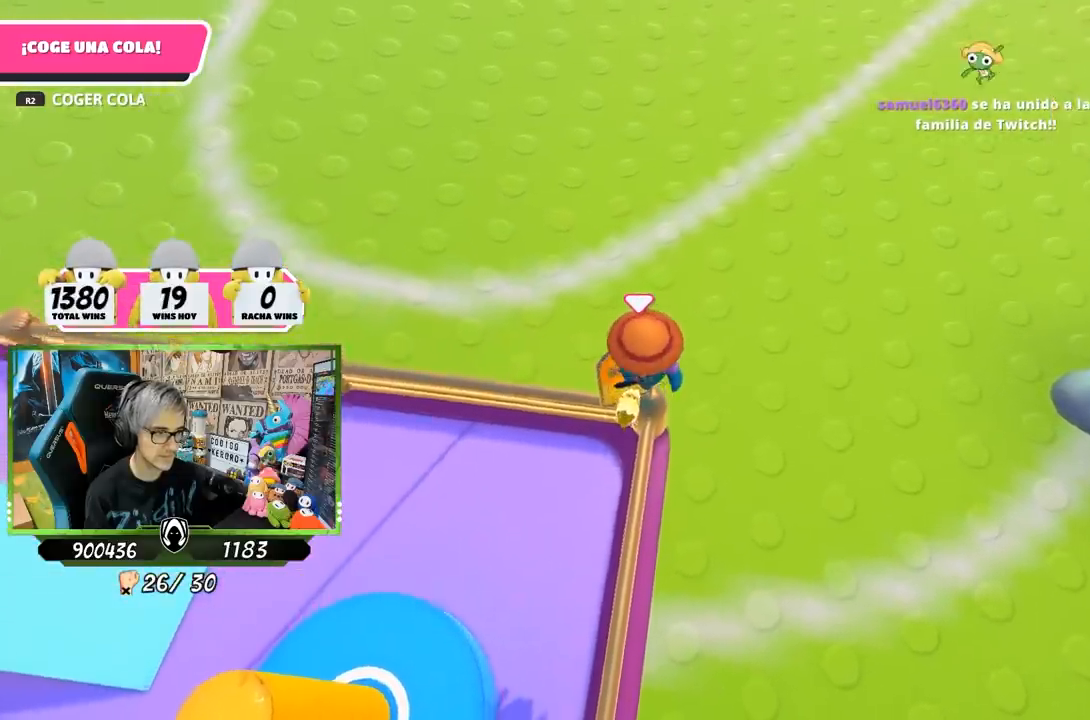
{"buttons": [], "left_stick": "center", "right_stick": "left", "events": [[33, "left_stick", "center"], [50, "right_stick", "down-left"], [100, "right_stick", "left"], [333, "left_stick", "up"], [433, "left_stick", "center"]]}
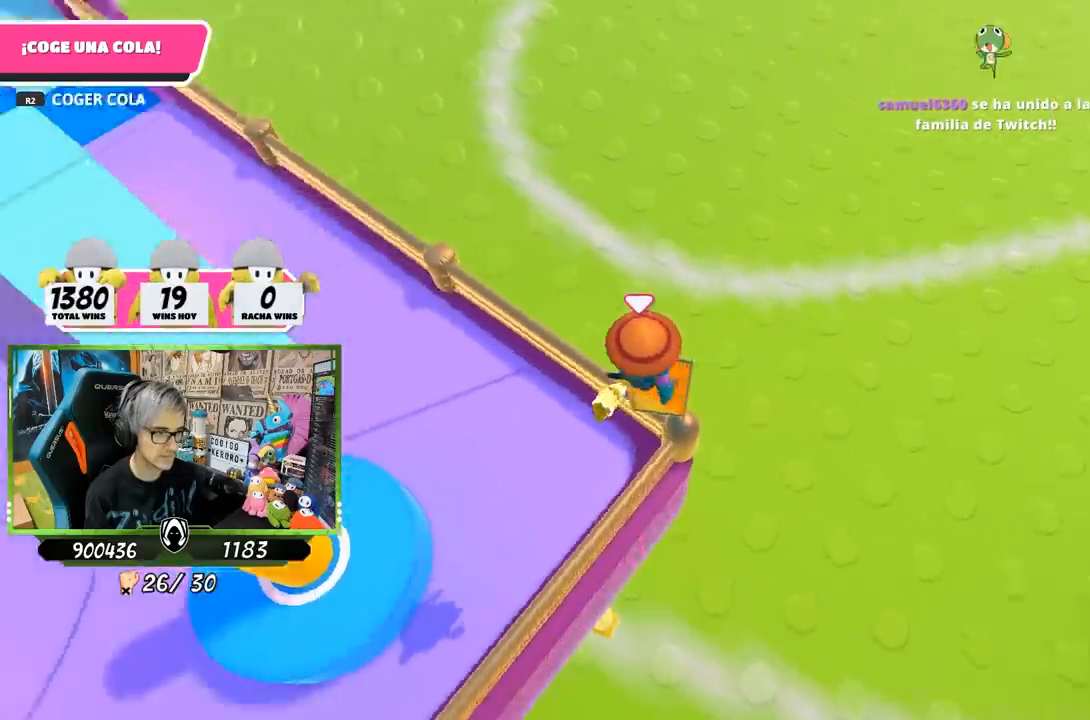
{"buttons": [], "left_stick": "right", "right_stick": "left", "events": [[133, "left_stick", "up-right"], [267, "left_stick", "center"], [483, "left_stick", "right"]]}
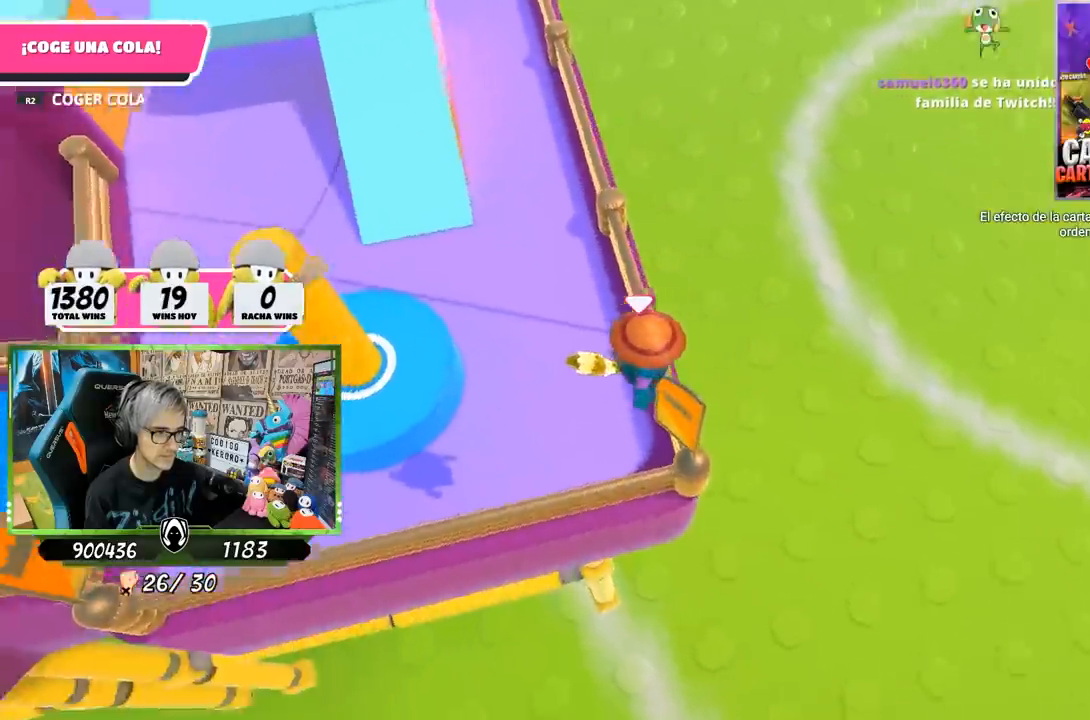
{"buttons": [], "left_stick": "center", "right_stick": "center", "events": [[133, "left_stick", "center"], [233, "right_stick", "center"], [300, "left_stick", "right"], [467, "left_stick", "center"]]}
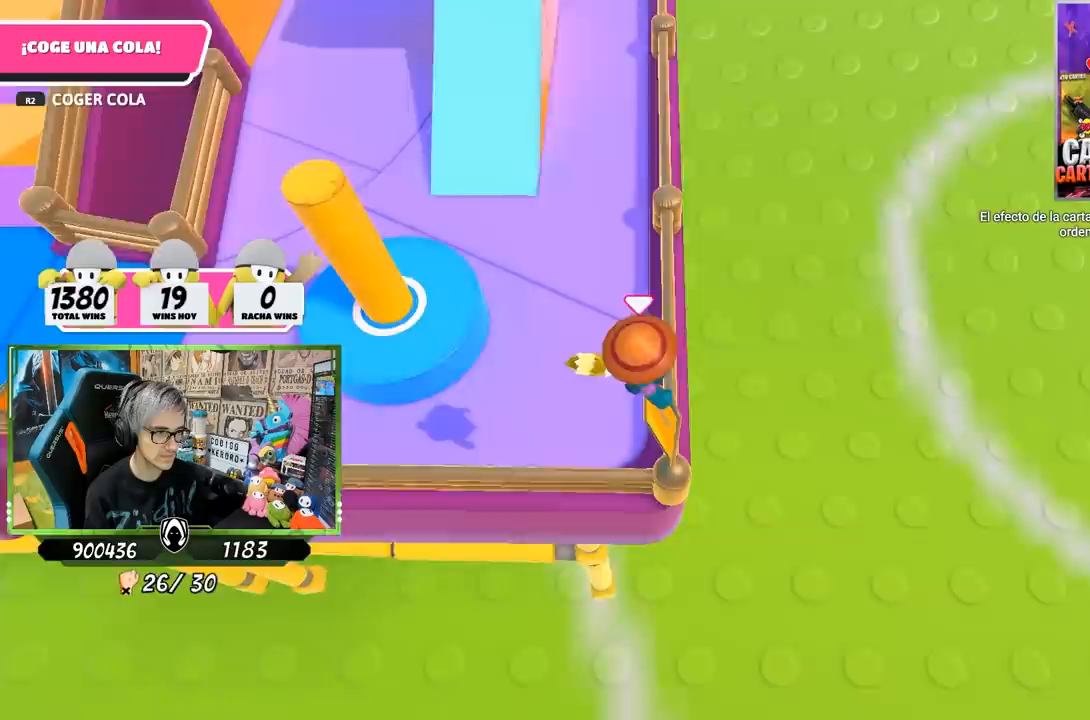
{"buttons": [], "left_stick": "center", "right_stick": "center", "events": [[300, "left_stick", "up-right"], [400, "left_stick", "center"]]}
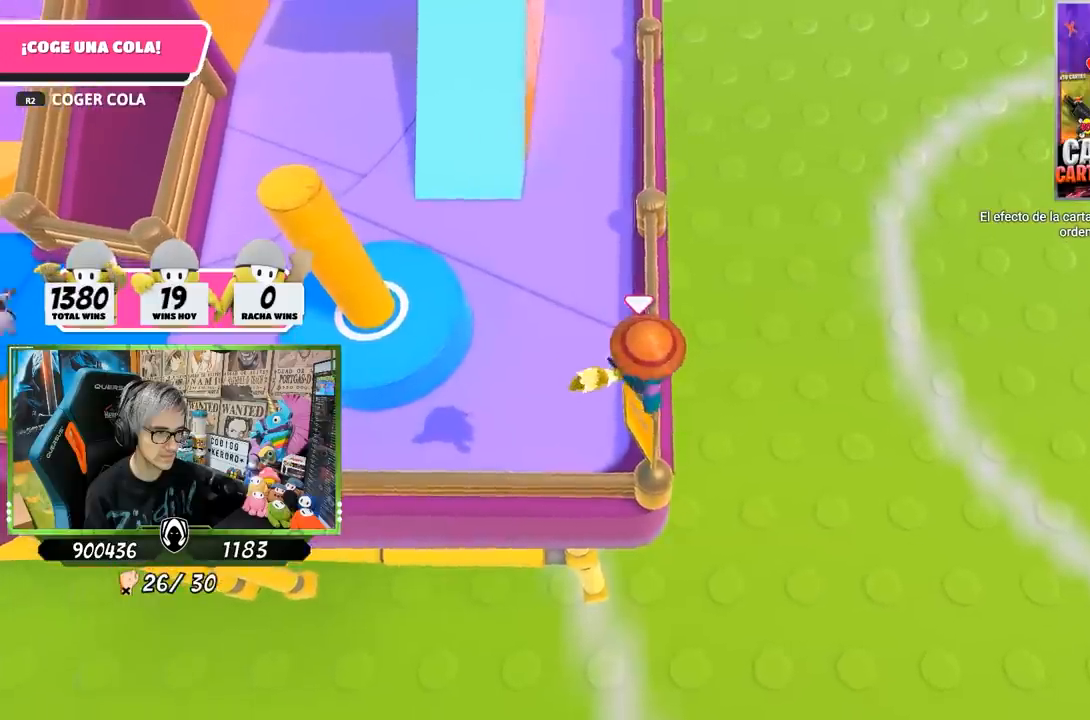
{"buttons": [], "left_stick": "center", "right_stick": "up", "events": [[267, "left_stick", "right"], [367, "left_stick", "center"], [433, "right_stick", "up"]]}
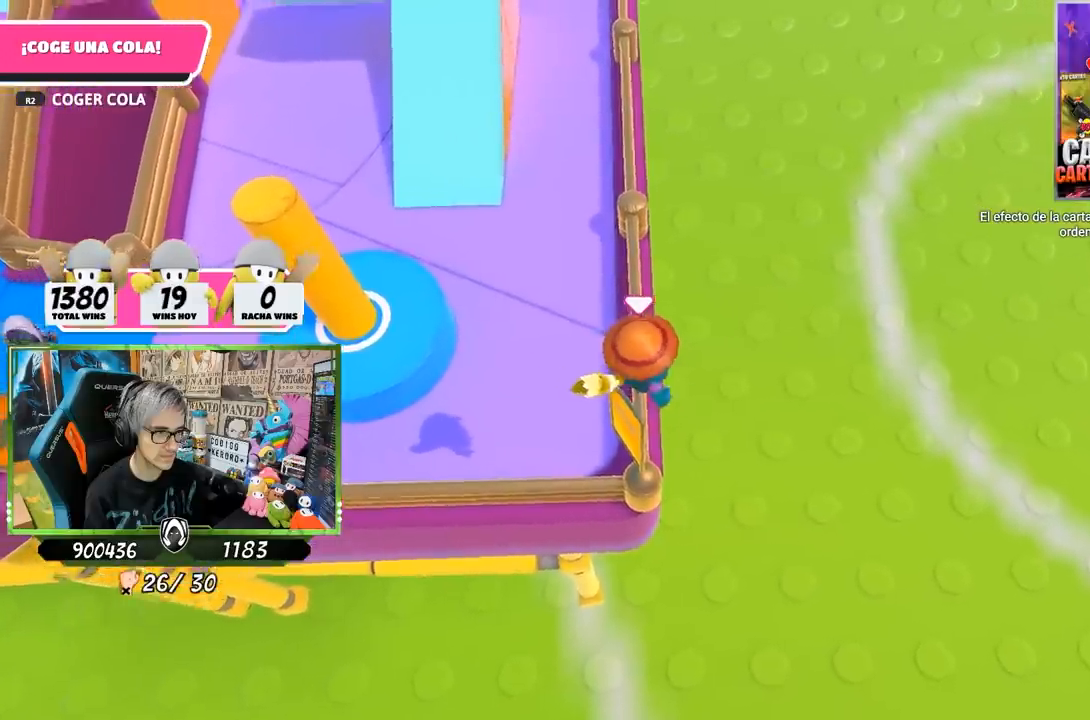
{"buttons": [], "left_stick": "up-left", "right_stick": "center", "events": [[33, "right_stick", "center"], [250, "right_stick", "up-left"], [300, "left_stick", "left"], [367, "right_stick", "center"], [483, "left_stick", "up-left"]]}
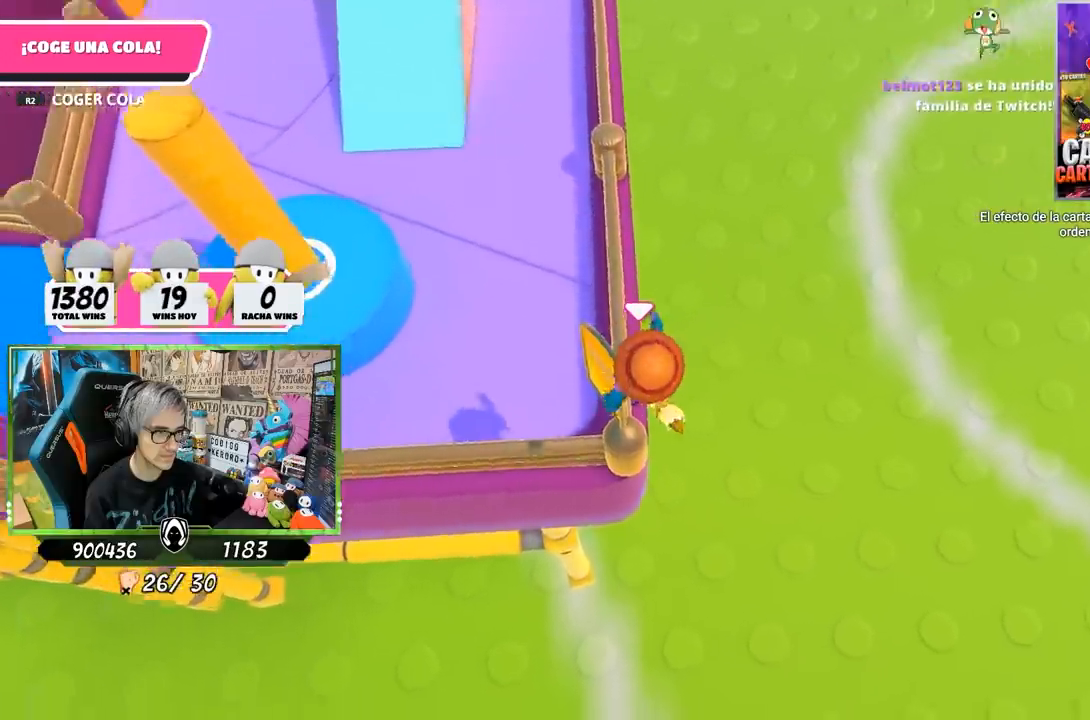
{"buttons": ["SQUARE"], "left_stick": "up-left", "right_stick": "center", "events": [[67, "CROSS", "down"], [150, "left_stick", "up"], [167, "SQUARE", "down"], [200, "CROSS", "up"], [233, "SQUARE", "up"], [333, "SQUARE", "down"], [367, "left_stick", "up-left"], [400, "SQUARE", "up"], [433, "SQUARE", "down"]]}